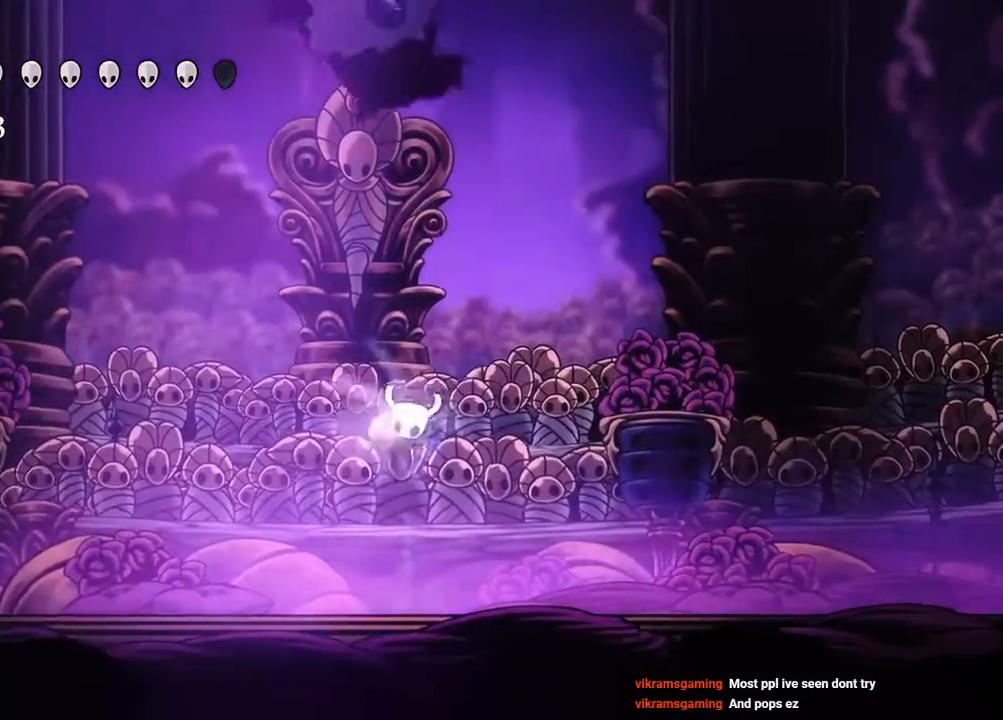
Gameplay with a controller (Xbox layout); each line is a JSON object with the inputs held at the frame after it. "events" lists button and stick changes between this image and that frame as [ms after this image, input, new state], when the widget could be followed in between. Not read: R3.
{"buttons": [], "left_stick": "center", "right_stick": "center"}
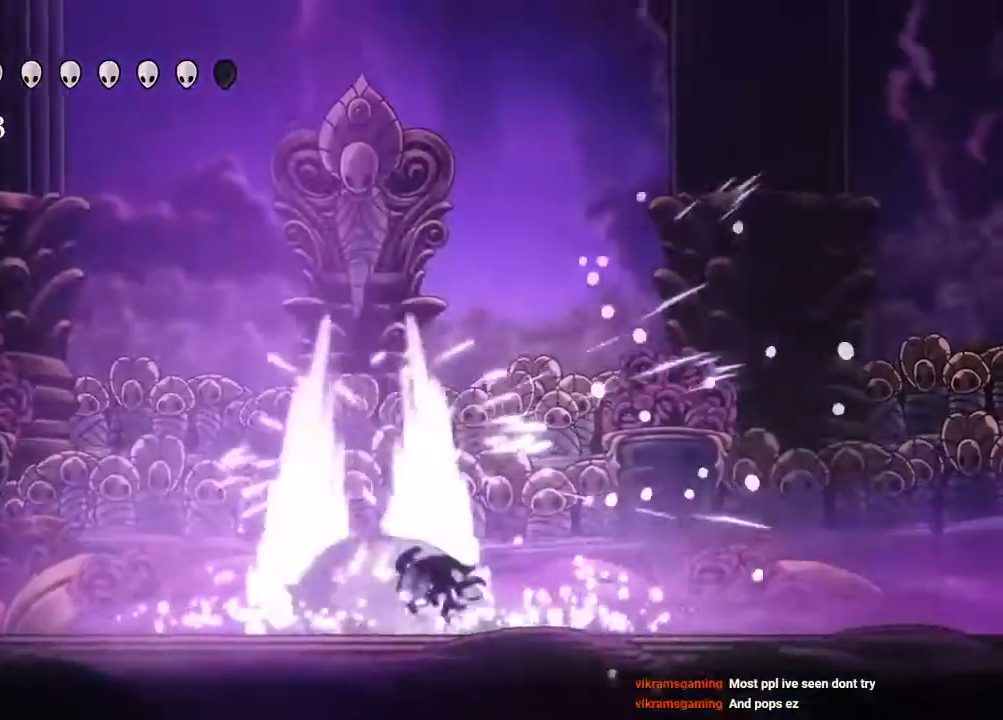
{"buttons": ["A", "DPAD_DOWN"], "left_stick": "center", "right_stick": "center", "events": [[417, "A", "down"], [500, "DPAD_DOWN", "down"]]}
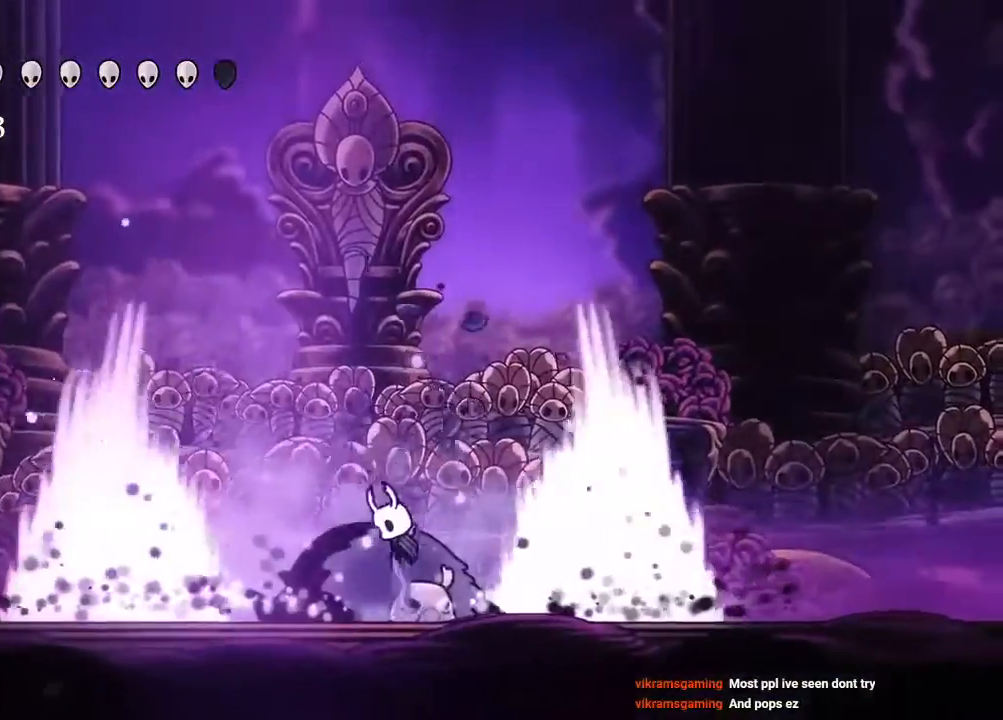
{"buttons": ["X", "DPAD_DOWN"], "left_stick": "center", "right_stick": "center", "events": [[50, "X", "down"], [250, "X", "up"], [267, "A", "up"], [433, "X", "down"]]}
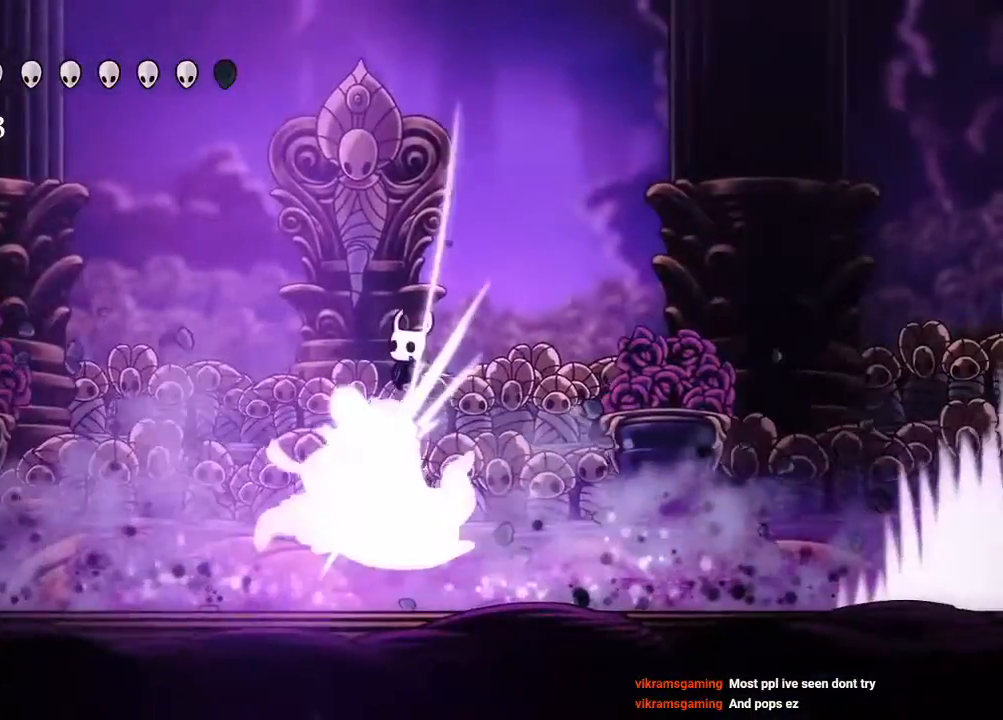
{"buttons": [], "left_stick": "center", "right_stick": "center", "events": [[33, "X", "up"], [100, "Y", "down"], [217, "Y", "up"], [417, "DPAD_DOWN", "up"]]}
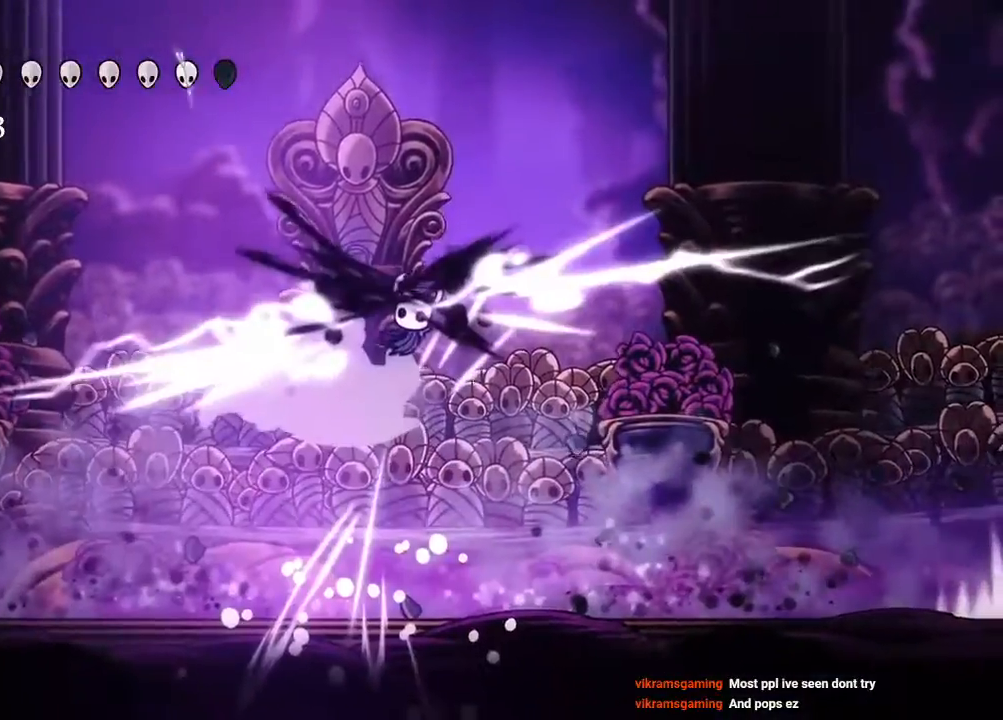
{"buttons": ["DPAD_LEFT"], "left_stick": "center", "right_stick": "center", "events": [[100, "DPAD_RIGHT", "down"], [367, "DPAD_RIGHT", "up"], [433, "DPAD_LEFT", "down"]]}
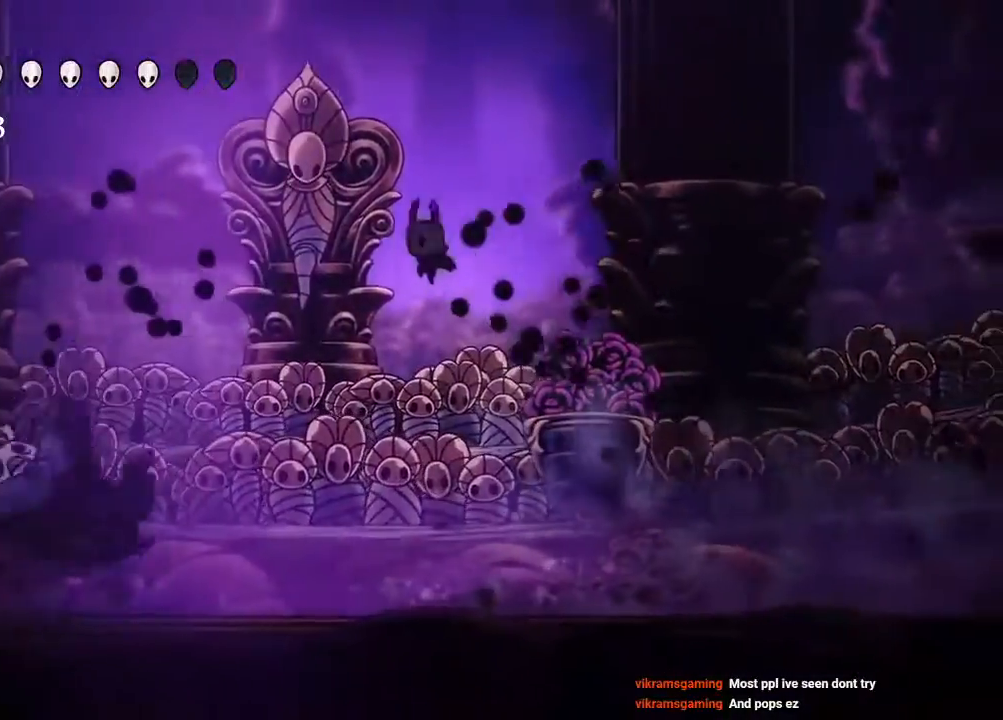
{"buttons": ["DPAD_LEFT"], "left_stick": "center", "right_stick": "center", "events": []}
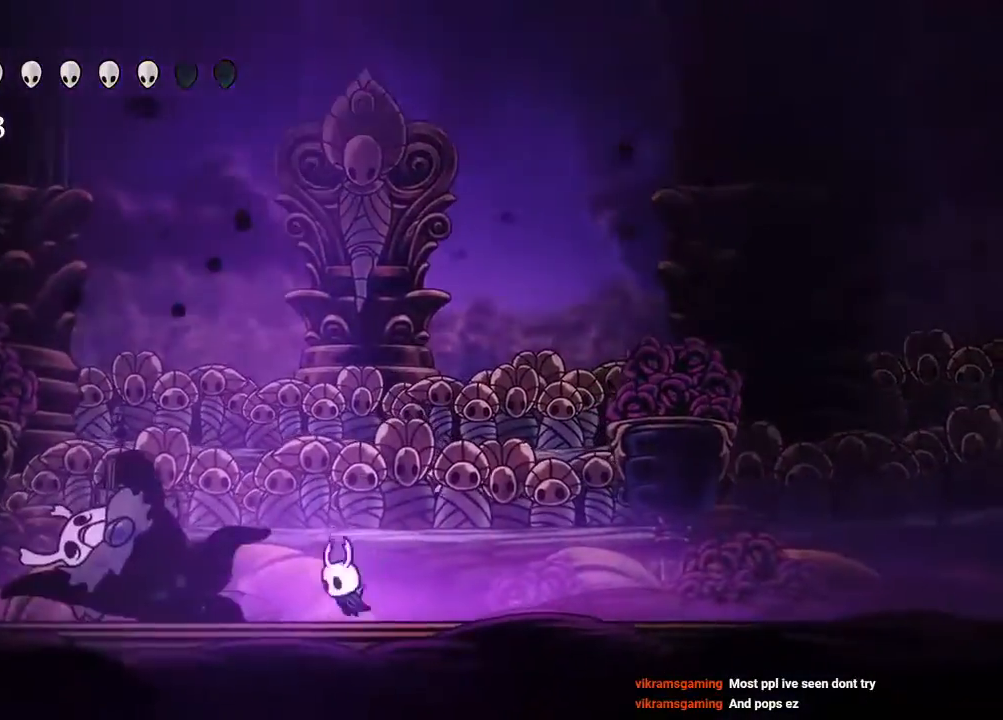
{"buttons": ["DPAD_DOWN"], "left_stick": "center", "right_stick": "center", "events": [[33, "A", "down"], [283, "A", "up"], [317, "DPAD_DOWN", "down"], [333, "DPAD_LEFT", "up"], [417, "X", "down"], [483, "X", "up"]]}
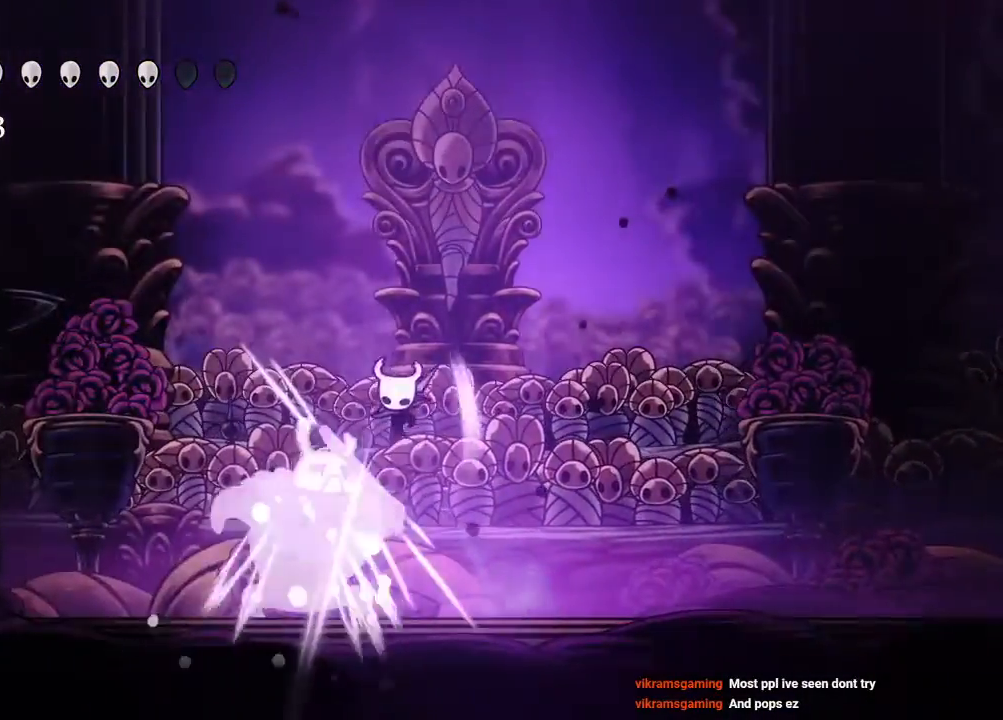
{"buttons": [], "left_stick": "center", "right_stick": "center"}
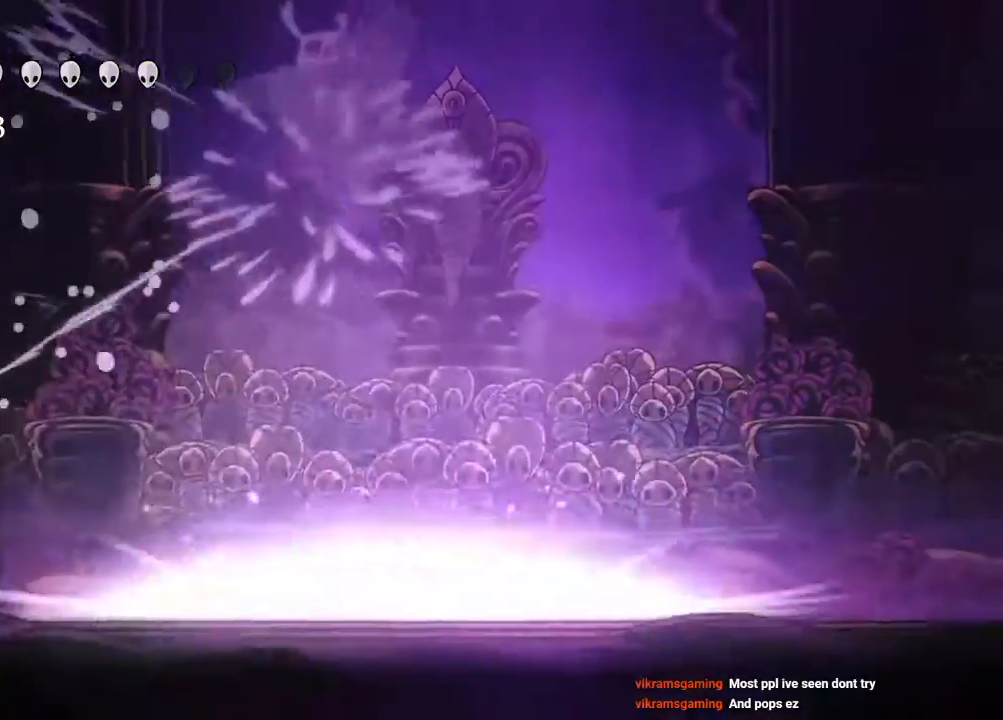
{"buttons": [], "left_stick": "center", "right_stick": "center", "events": []}
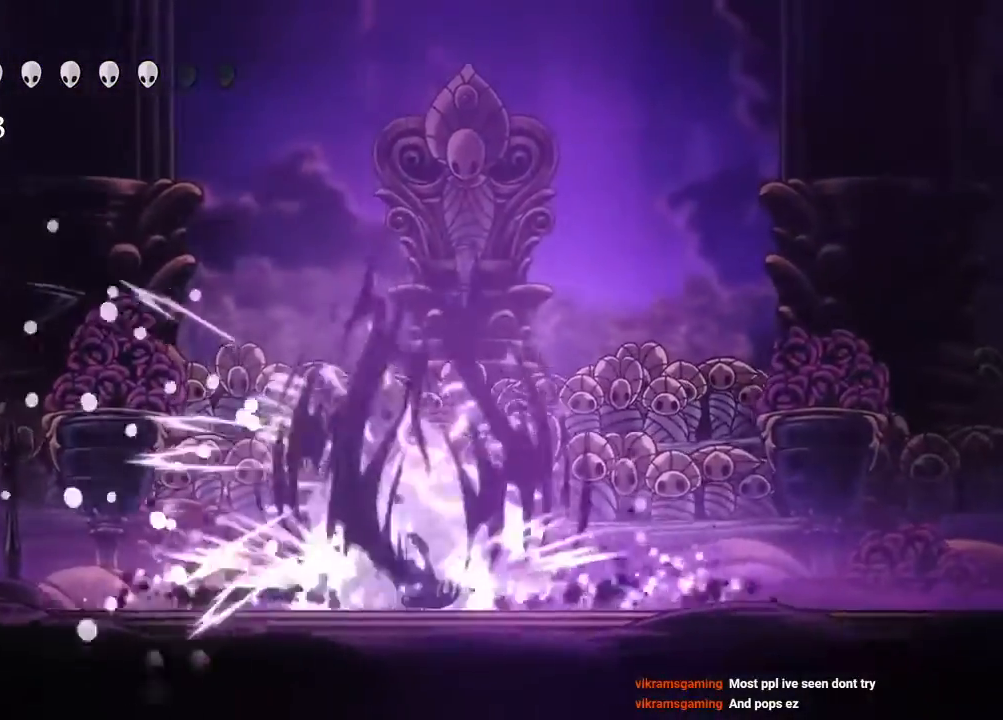
{"buttons": ["DPAD_RIGHT"], "left_stick": "center", "right_stick": "center", "events": [[333, "DPAD_RIGHT", "down"]]}
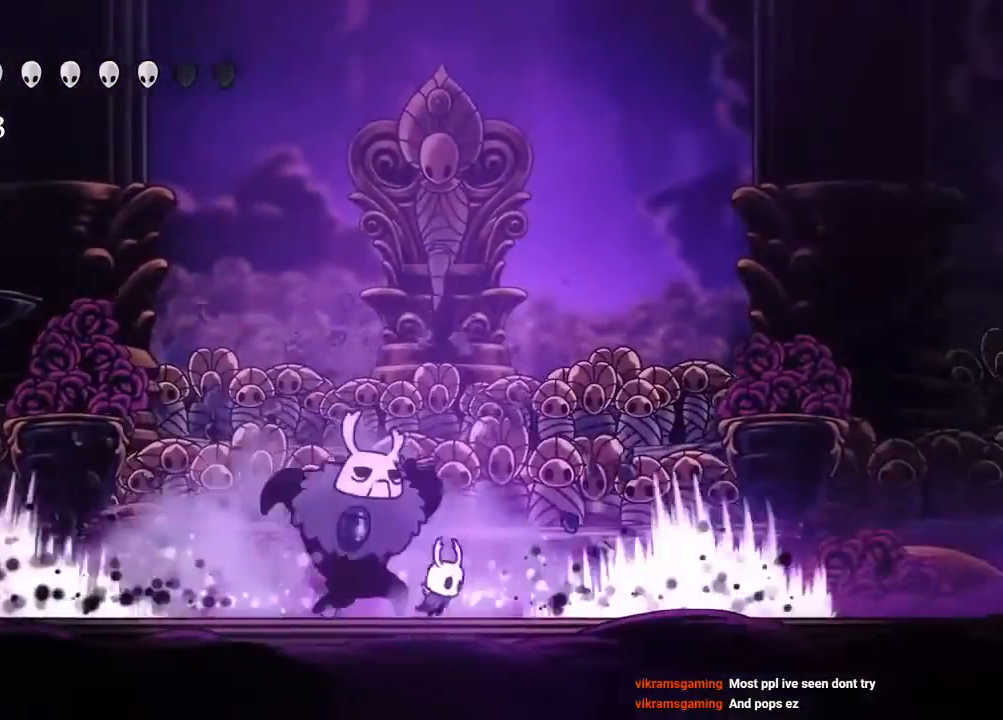
{"buttons": ["A", "DPAD_RIGHT"], "left_stick": "center", "right_stick": "center", "events": [[33, "DPAD_RIGHT", "up"], [100, "DPAD_RIGHT", "down"], [117, "B", "down"], [133, "A", "down"], [167, "B", "up"]]}
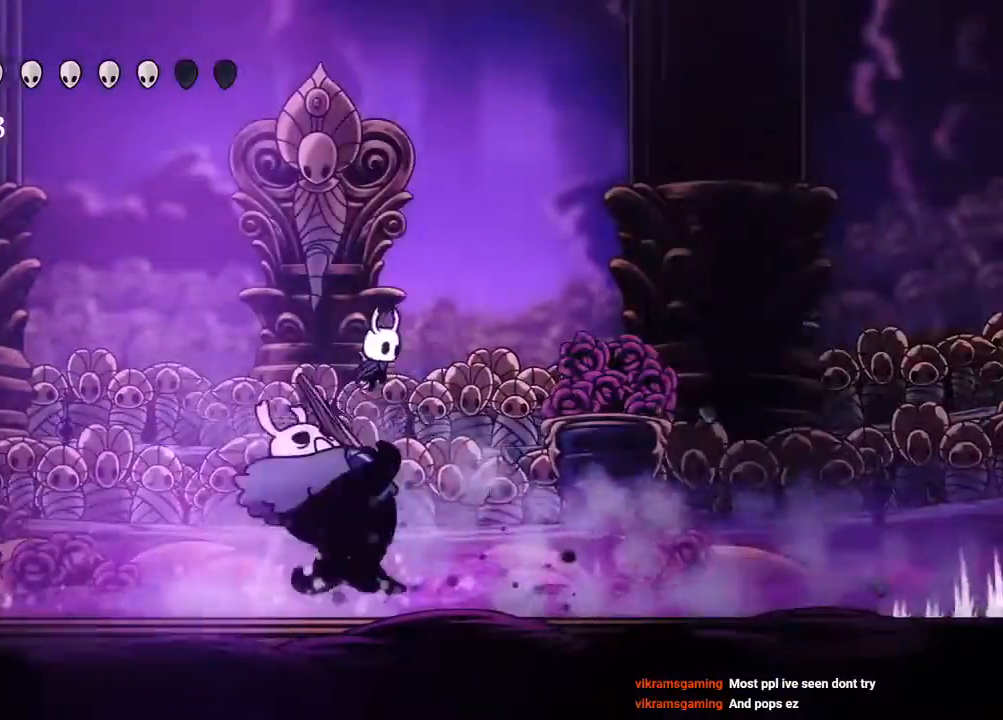
{"buttons": ["DPAD_DOWN", "DPAD_LEFT"], "left_stick": "center", "right_stick": "center", "events": [[50, "DPAD_RIGHT", "up"], [100, "DPAD_DOWN", "down"], [133, "DPAD_RIGHT", "down"], [133, "X", "down"], [250, "A", "up"], [283, "X", "up"], [333, "DPAD_RIGHT", "up"], [500, "DPAD_LEFT", "down"]]}
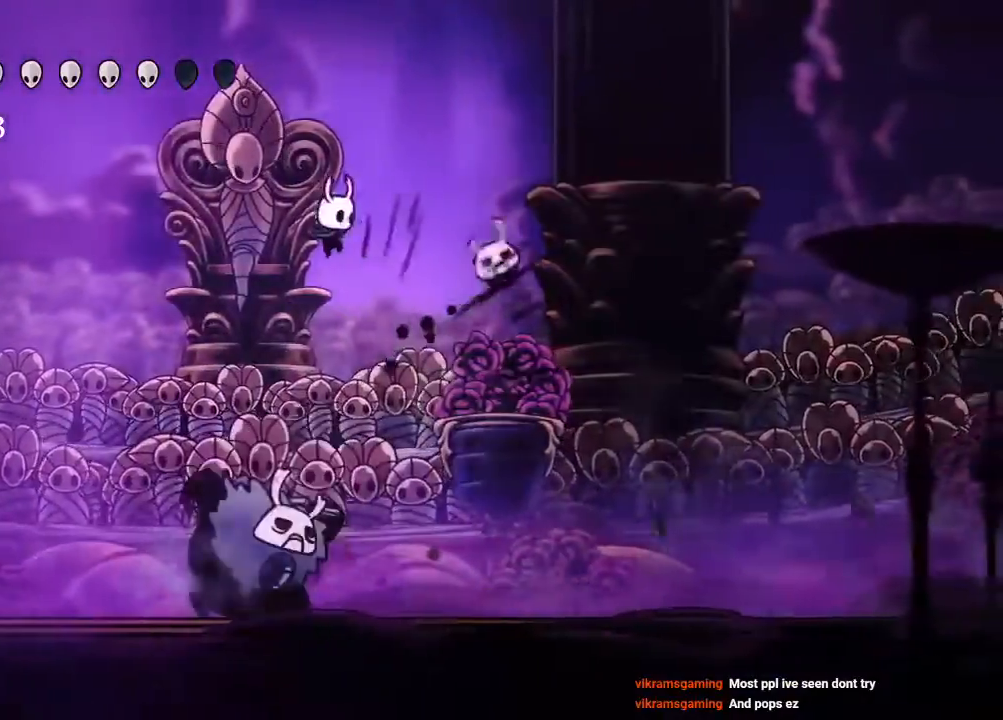
{"buttons": ["DPAD_DOWN"], "left_stick": "center", "right_stick": "center", "events": [[150, "X", "down"], [167, "DPAD_LEFT", "up"], [317, "X", "up"]]}
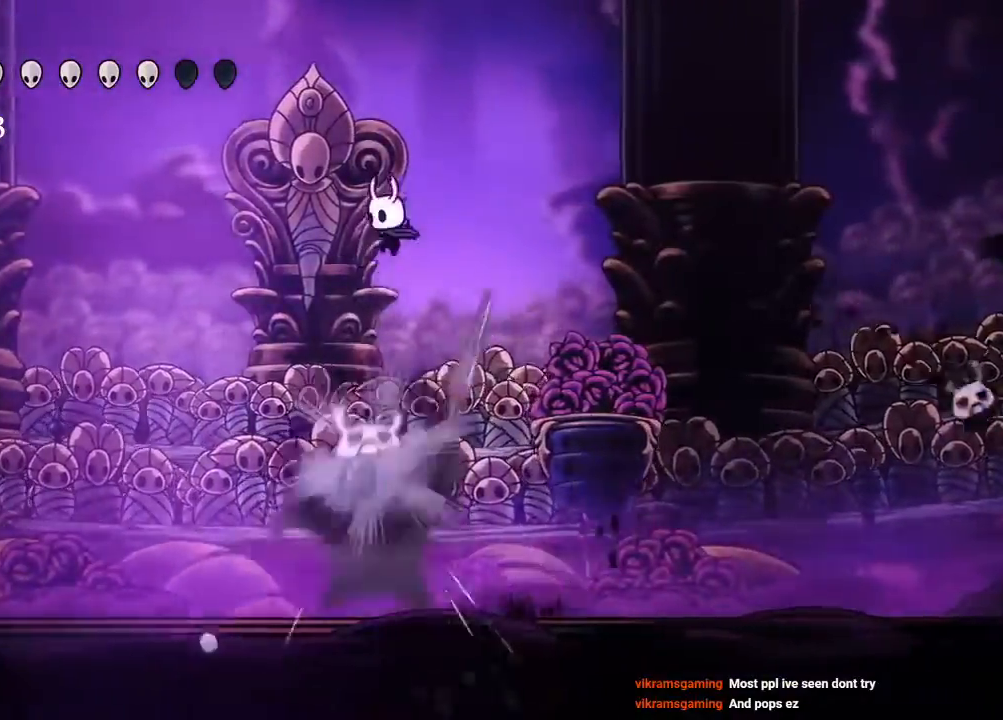
{"buttons": ["Y", "DPAD_DOWN"], "left_stick": "center", "right_stick": "center", "events": [[200, "X", "down"], [317, "X", "up"], [450, "Y", "down"]]}
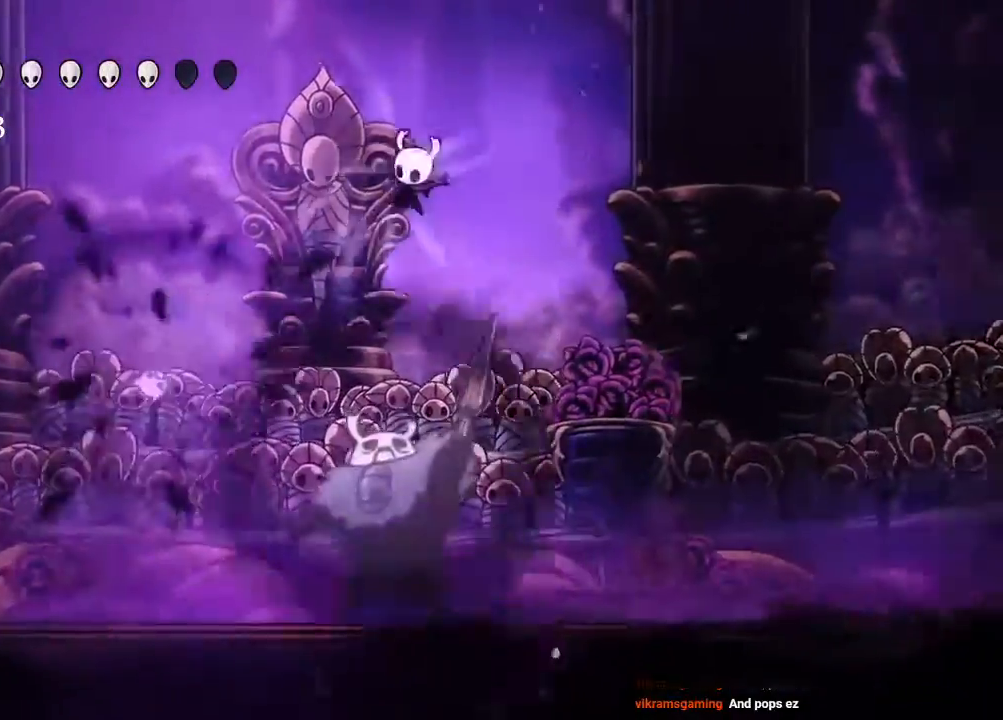
{"buttons": [], "left_stick": "center", "right_stick": "center", "events": [[50, "Y", "up"], [317, "DPAD_DOWN", "up"]]}
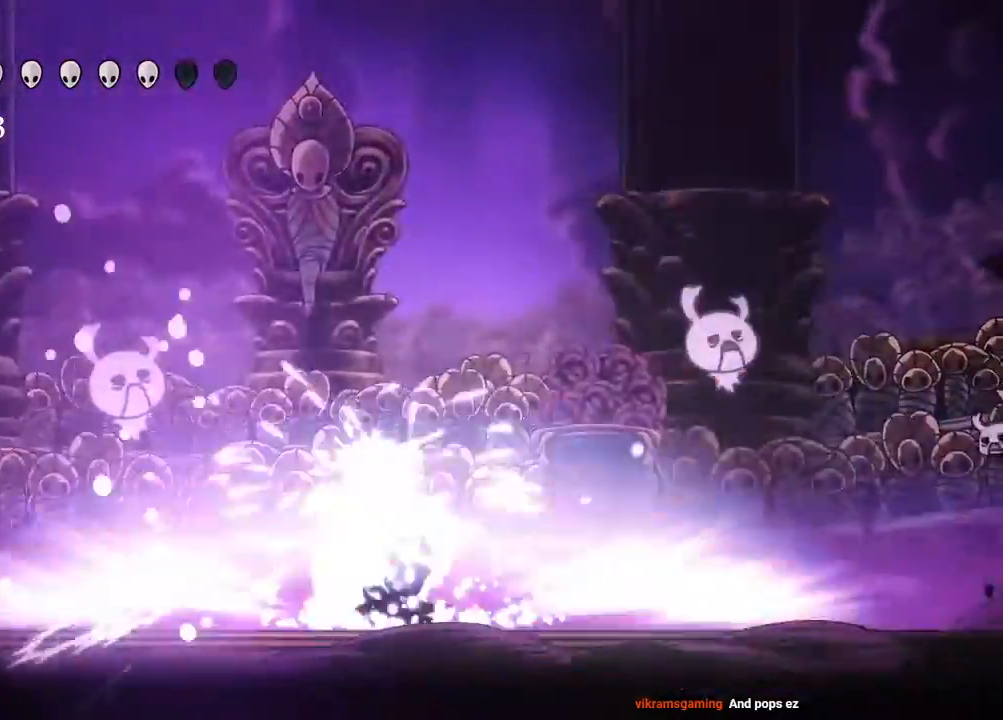
{"buttons": ["DPAD_RIGHT"], "left_stick": "center", "right_stick": "center", "events": [[433, "DPAD_RIGHT", "down"]]}
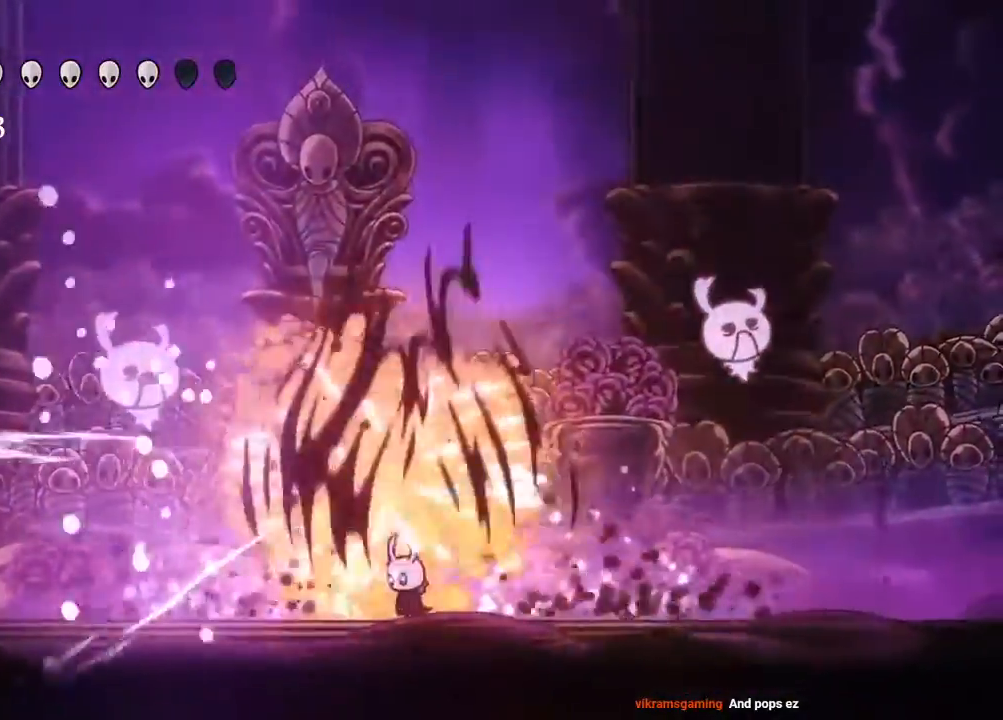
{"buttons": ["DPAD_RIGHT"], "left_stick": "center", "right_stick": "center", "events": []}
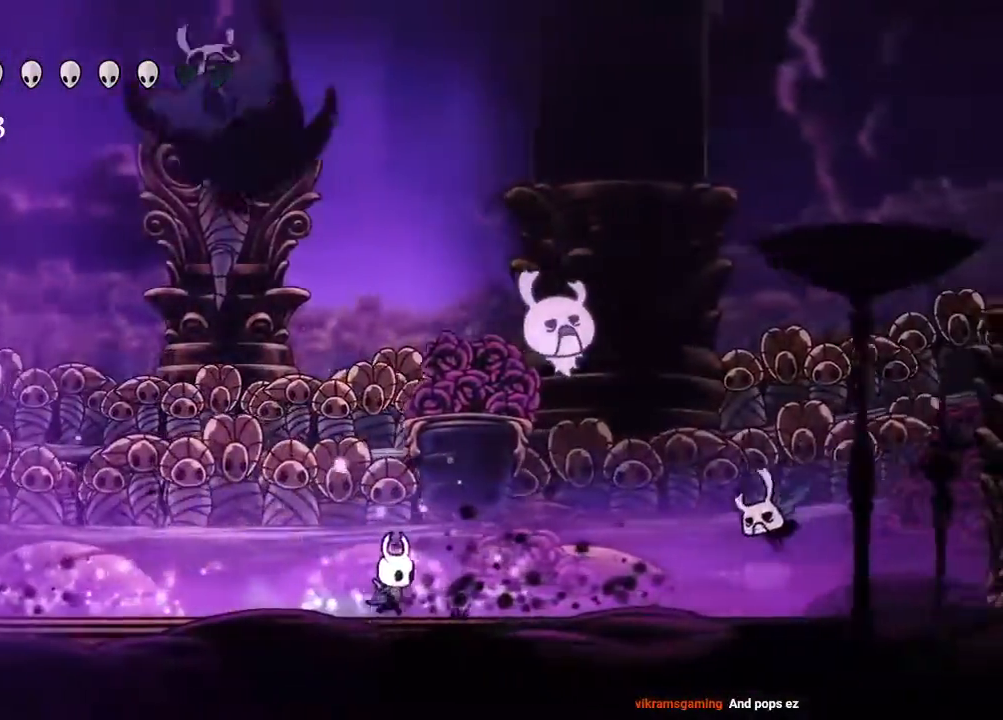
{"buttons": ["A", "X"], "left_stick": "center", "right_stick": "center", "events": [[33, "DPAD_RIGHT", "up"], [100, "DPAD_LEFT", "down"], [150, "A", "down"], [217, "DPAD_LEFT", "up"], [300, "X", "down"]]}
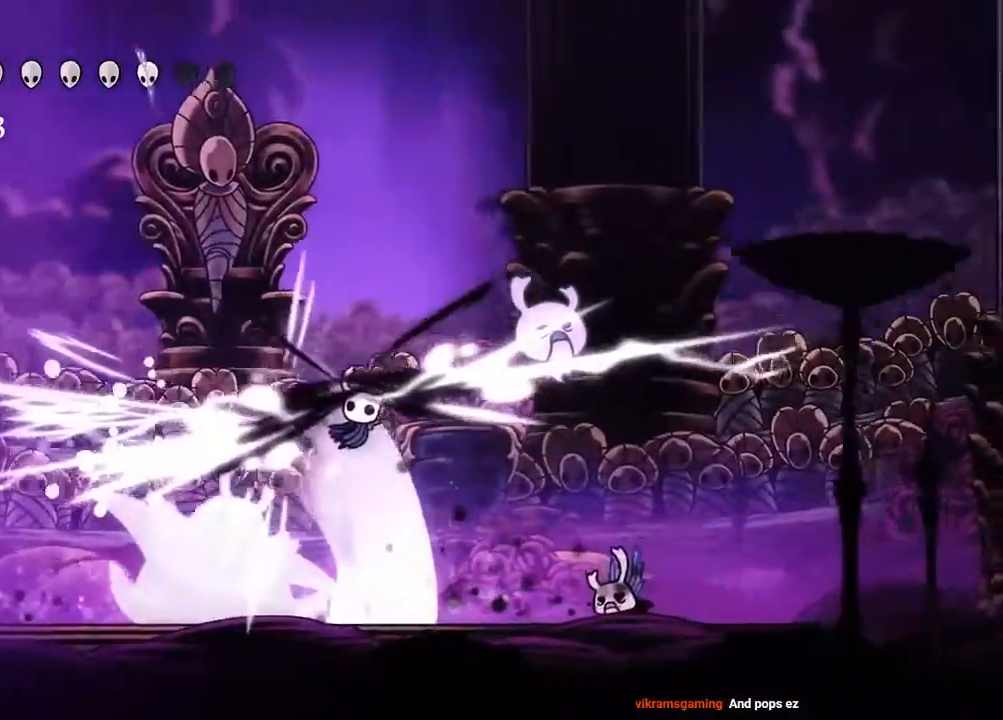
{"buttons": ["DPAD_DOWN", "DPAD_LEFT"], "left_stick": "center", "right_stick": "center", "events": [[50, "X", "up"], [83, "DPAD_LEFT", "down"], [100, "A", "up"], [167, "A", "down"], [400, "A", "up"], [500, "DPAD_DOWN", "down"]]}
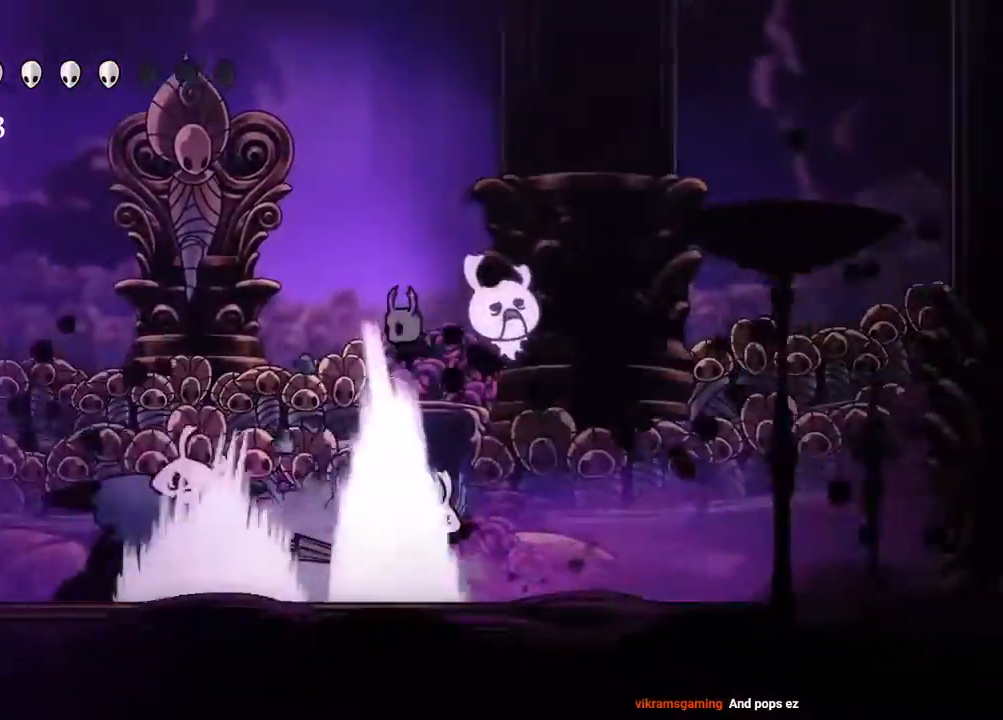
{"buttons": ["DPAD_DOWN", "DPAD_LEFT"], "left_stick": "center", "right_stick": "center"}
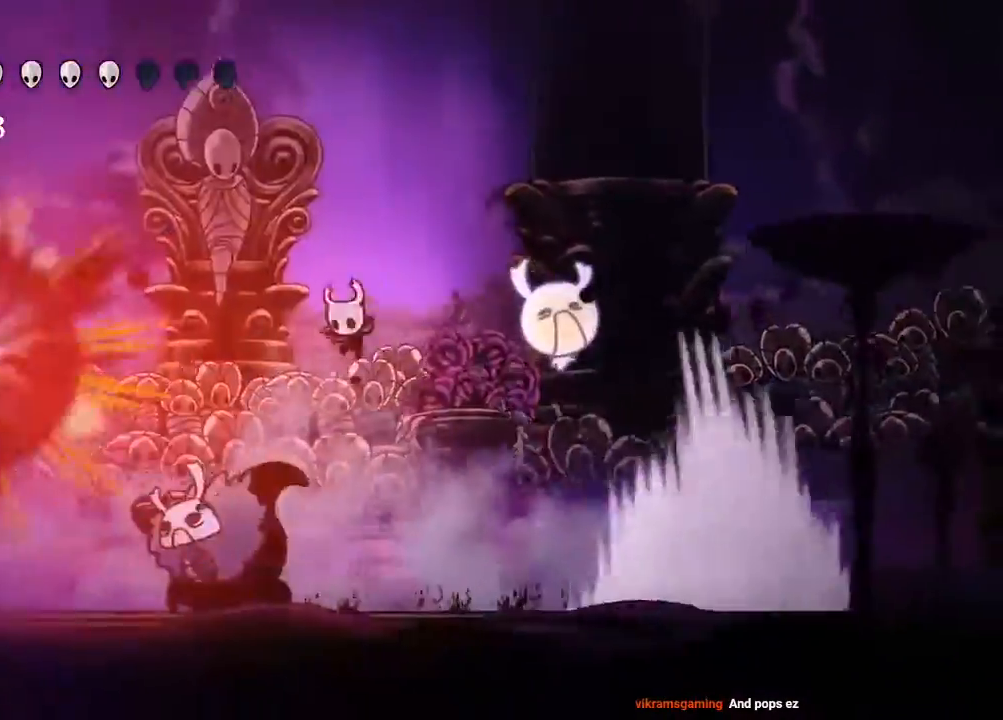
{"buttons": ["DPAD_DOWN"], "left_stick": "center", "right_stick": "center"}
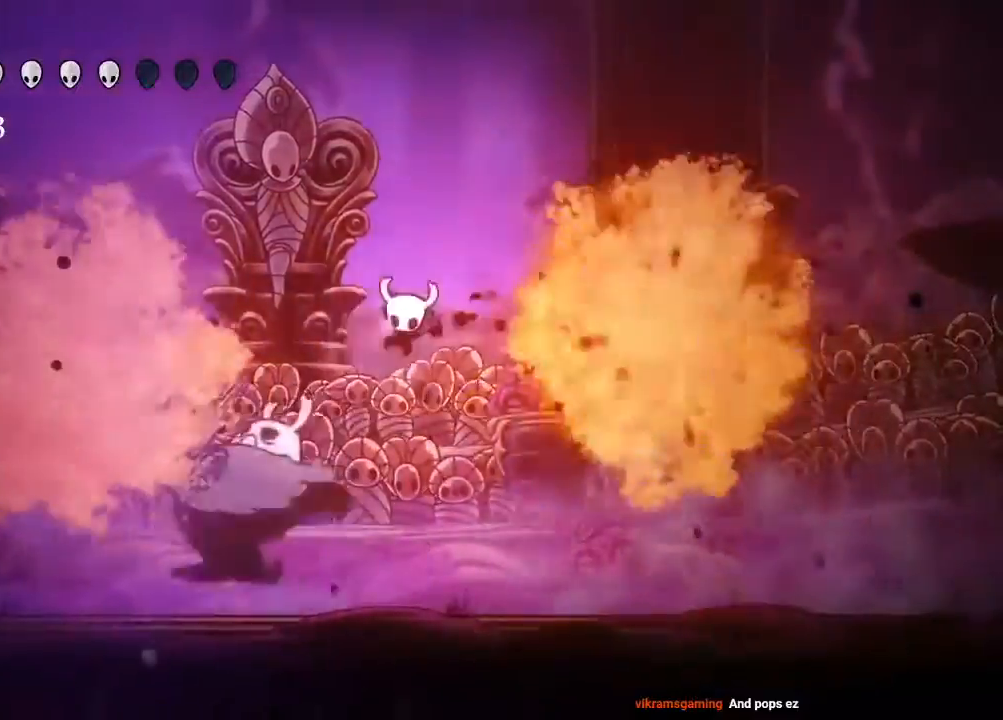
{"buttons": ["DPAD_LEFT"], "left_stick": "center", "right_stick": "center", "events": [[83, "DPAD_DOWN", "up"], [350, "DPAD_LEFT", "down"]]}
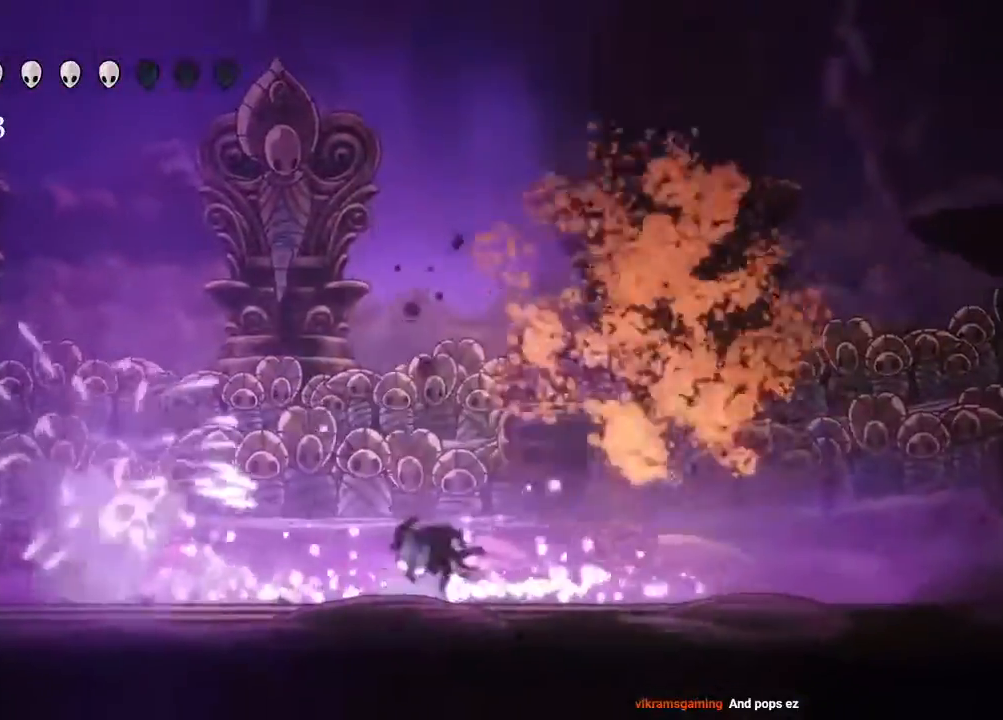
{"buttons": ["DPAD_LEFT"], "left_stick": "center", "right_stick": "center"}
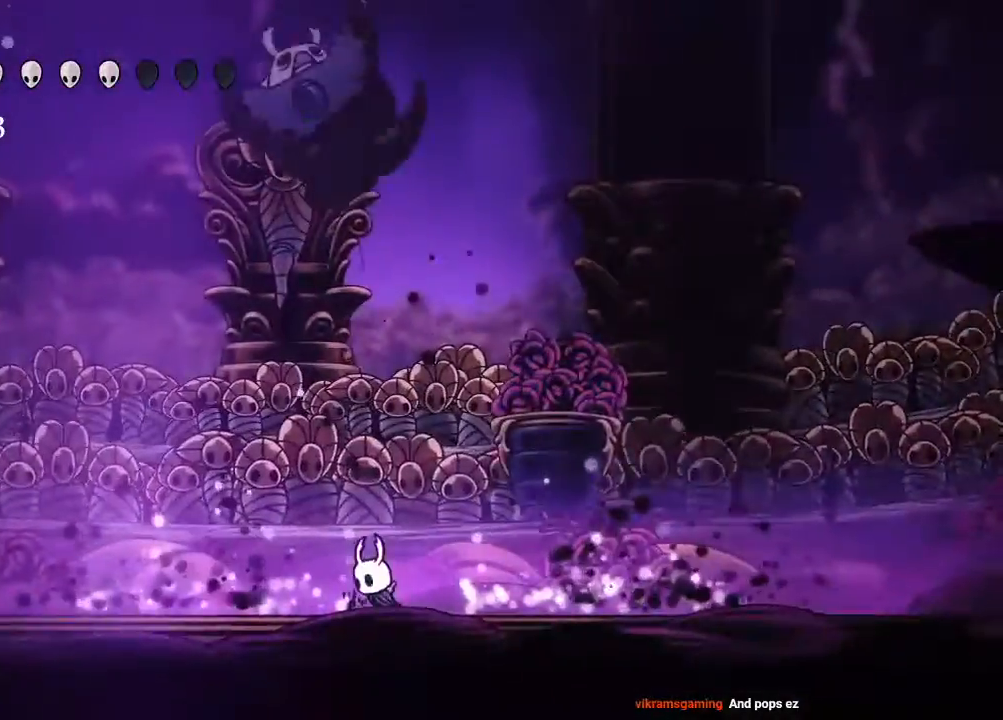
{"buttons": ["DPAD_RIGHT"], "left_stick": "center", "right_stick": "center", "events": [[67, "R2", "down"], [217, "R2", "up"], [383, "DPAD_LEFT", "up"], [500, "DPAD_RIGHT", "down"]]}
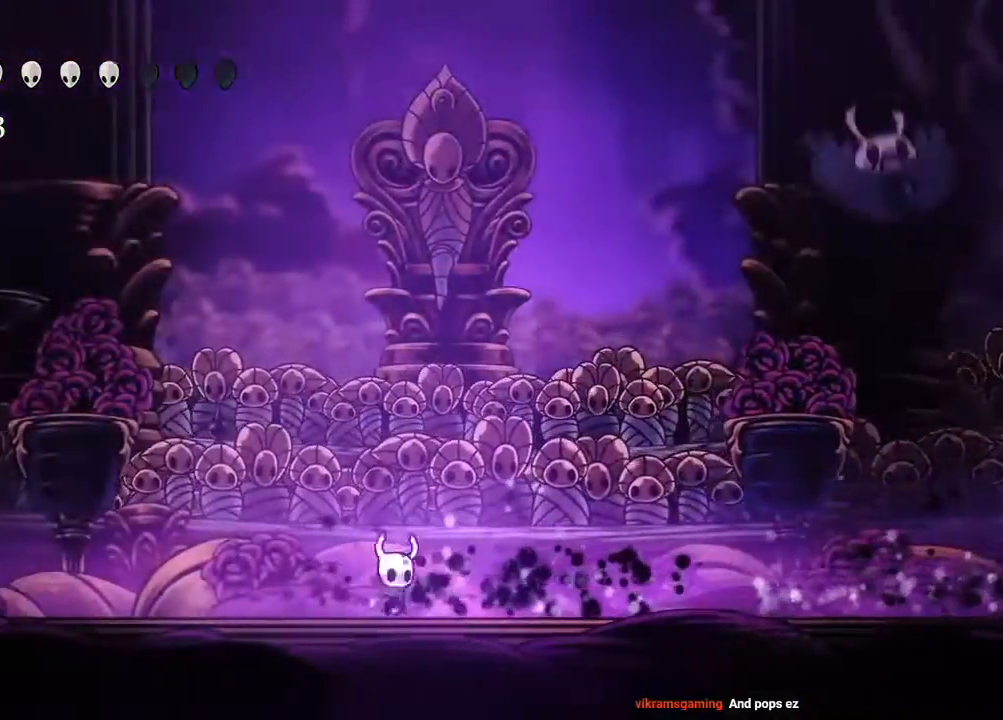
{"buttons": ["A", "DPAD_RIGHT"], "left_stick": "center", "right_stick": "center", "events": [[217, "A", "down"]]}
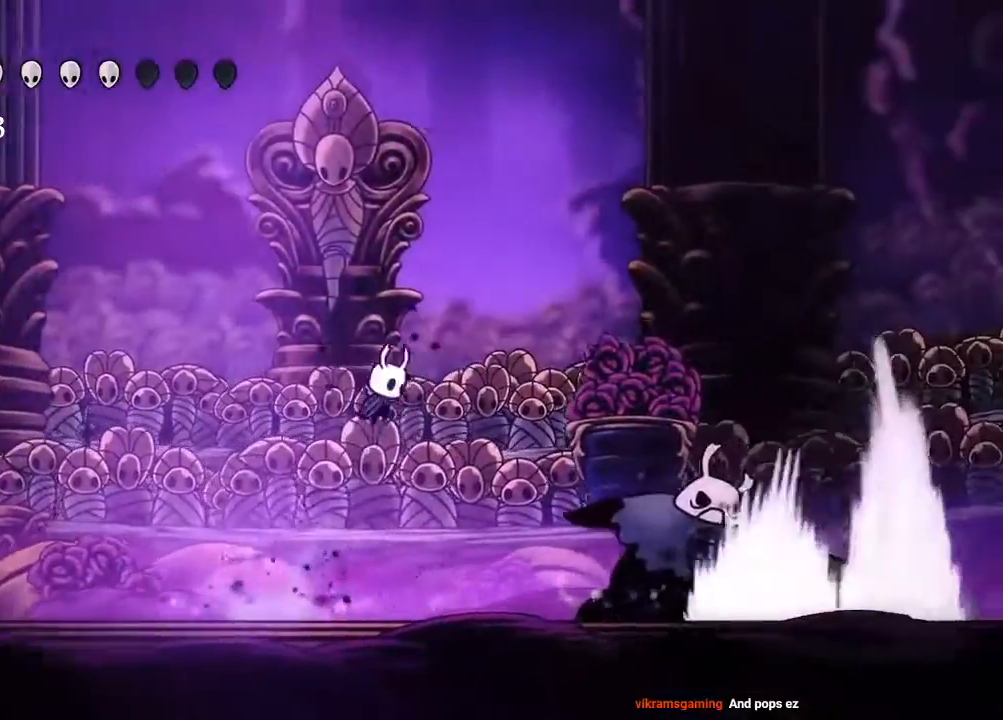
{"buttons": ["X", "DPAD_RIGHT"], "left_stick": "center", "right_stick": "center", "events": [[50, "A", "up"], [383, "X", "down"]]}
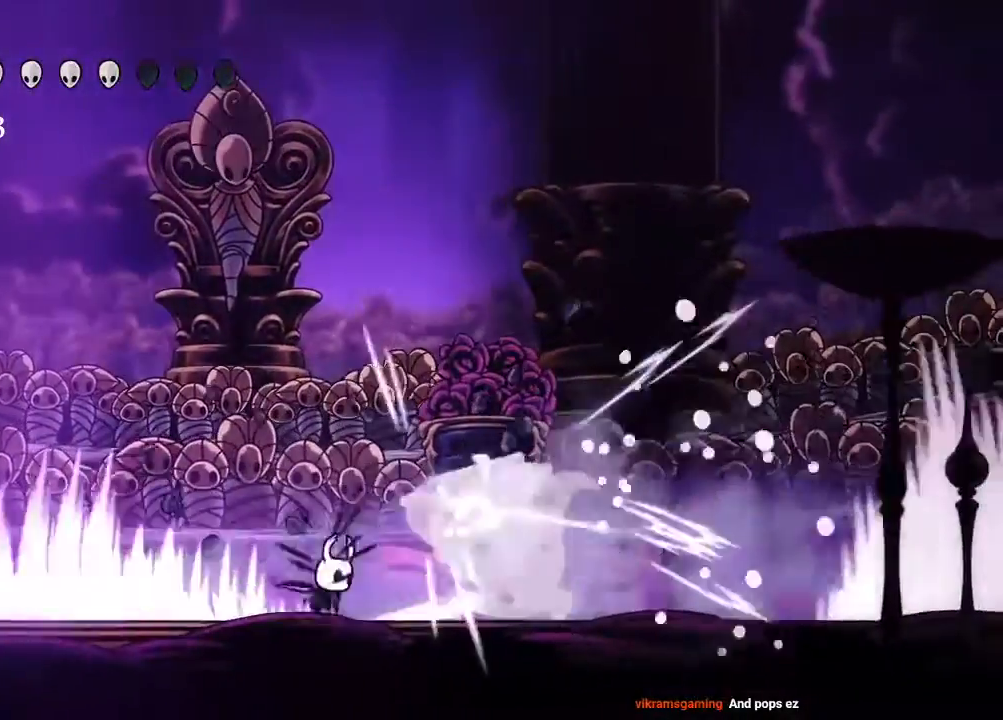
{"buttons": [], "left_stick": "center", "right_stick": "center", "events": [[17, "X", "up"], [33, "DPAD_RIGHT", "up"], [183, "DPAD_RIGHT", "down"], [250, "X", "down"], [300, "DPAD_RIGHT", "up"], [367, "X", "up"], [383, "DPAD_LEFT", "down"], [467, "DPAD_LEFT", "up"]]}
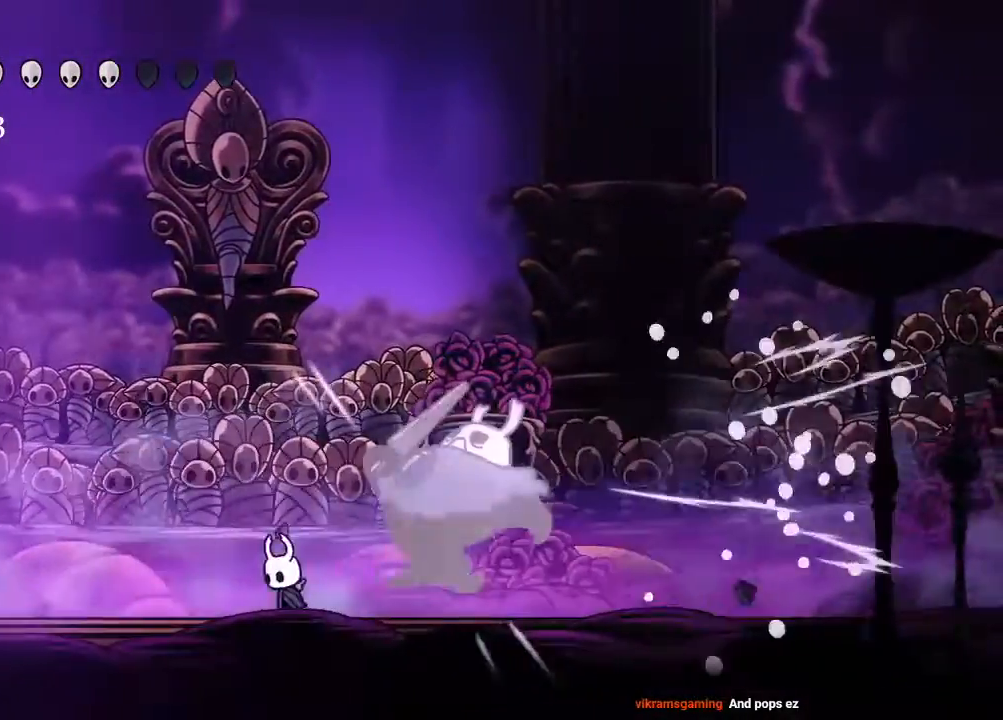
{"buttons": ["DPAD_LEFT"], "left_stick": "center", "right_stick": "center", "events": [[17, "DPAD_RIGHT", "down"], [117, "DPAD_RIGHT", "up"], [133, "X", "down"], [150, "DPAD_LEFT", "down"], [250, "X", "up"]]}
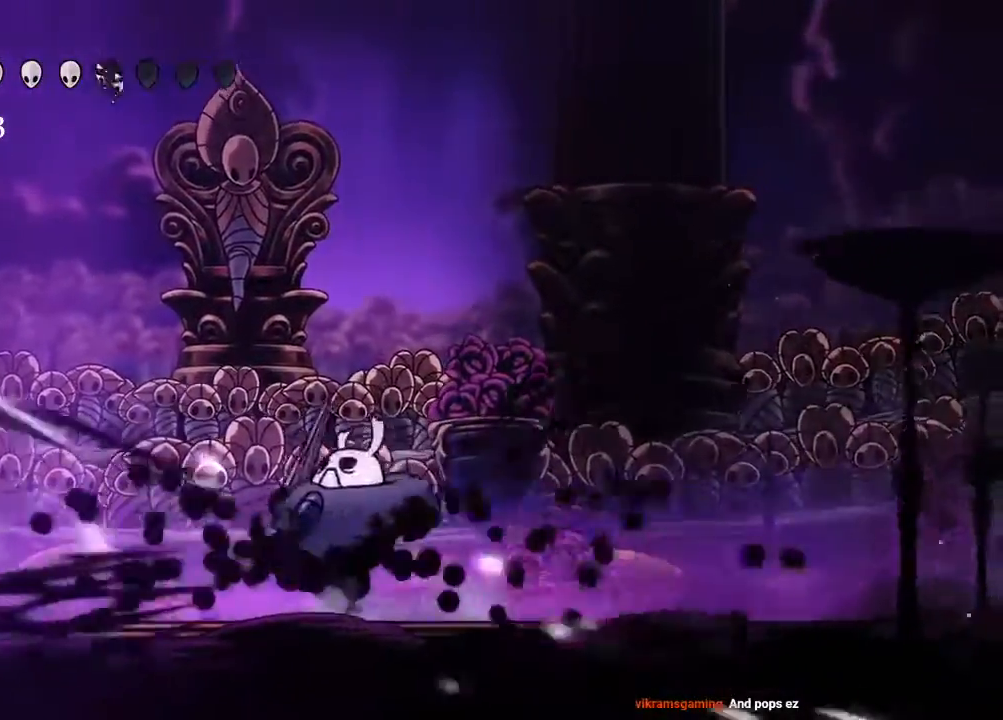
{"buttons": [], "left_stick": "center", "right_stick": "center", "events": [[33, "DPAD_LEFT", "up"], [67, "DPAD_RIGHT", "down"], [150, "X", "down"], [183, "DPAD_RIGHT", "up"], [300, "X", "up"]]}
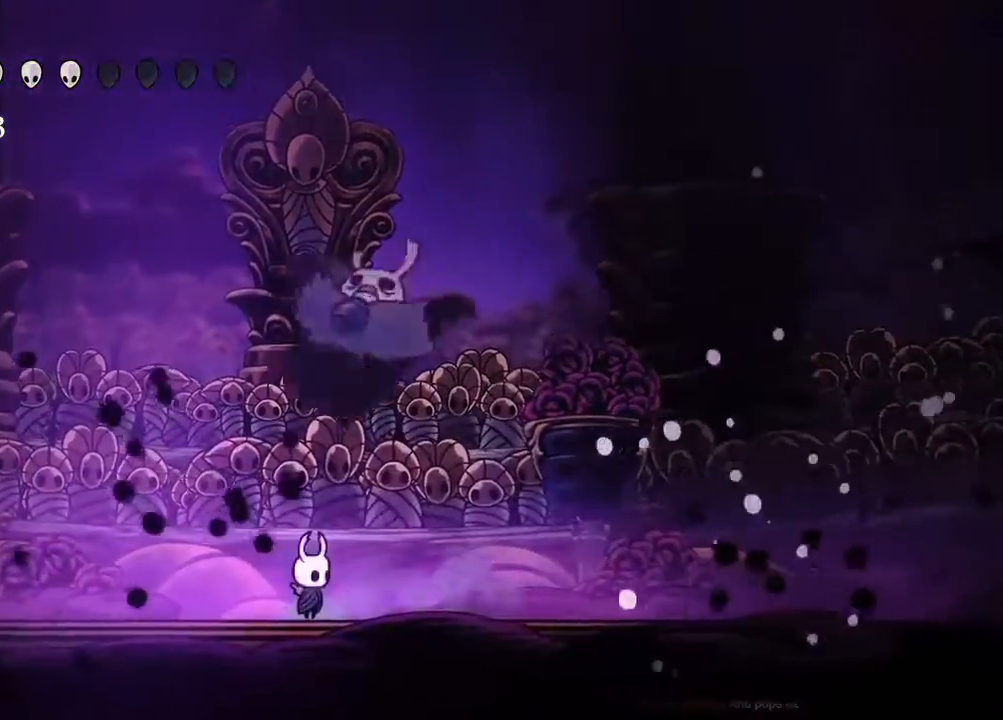
{"buttons": ["R2", "DPAD_RIGHT"], "left_stick": "center", "right_stick": "center", "events": [[33, "X", "down"], [200, "X", "up"], [317, "DPAD_RIGHT", "down"], [483, "R2", "down"]]}